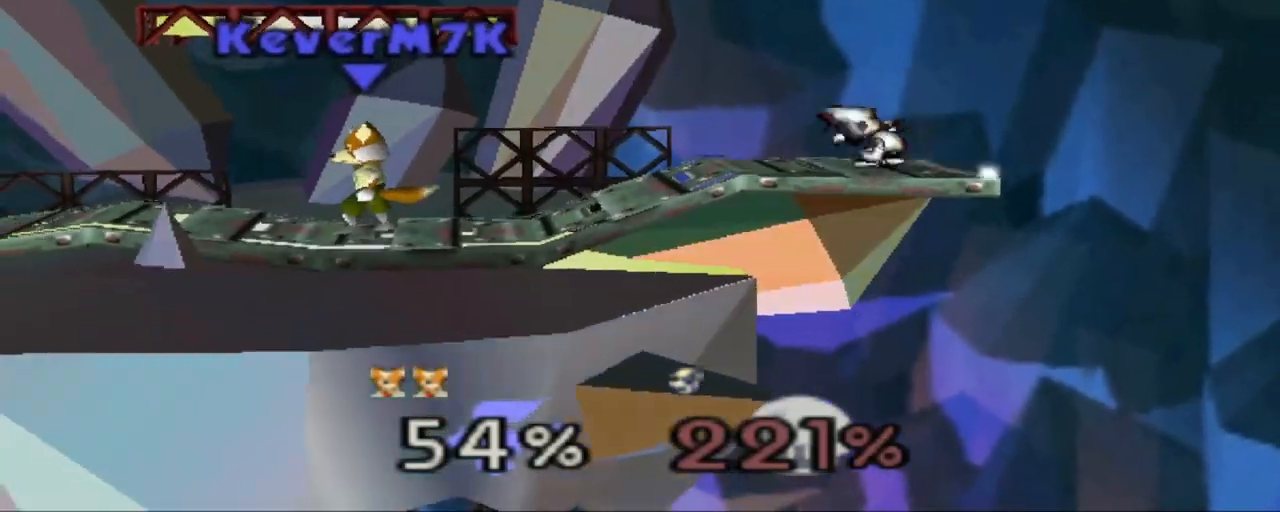
Gameplay with a controller (Nintendo layout); each line is a JSON object with the inputs held at the frame after it. "events" lists button and stick changes between this image and that frame as [ms after this image, input, new state], when the widget could be followed in between. Not read: L3 R3.
{"buttons": [], "left_stick": "right", "events": [[300, "left_stick", "right"], [334, "A", "down"], [450, "A", "up"]]}
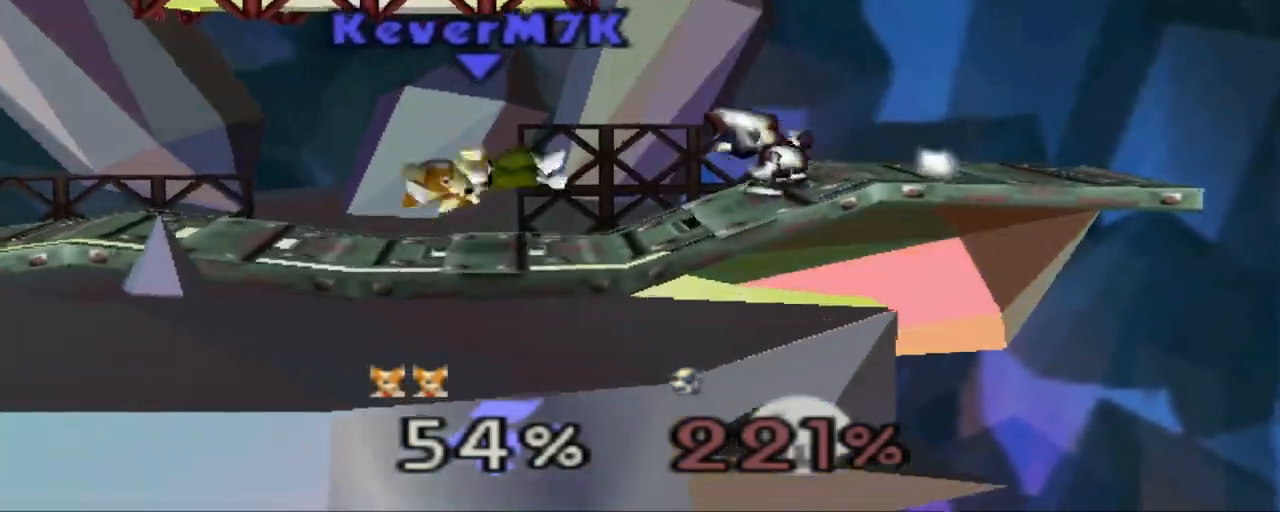
{"buttons": [], "left_stick": "center", "events": [[17, "left_stick", "center"]]}
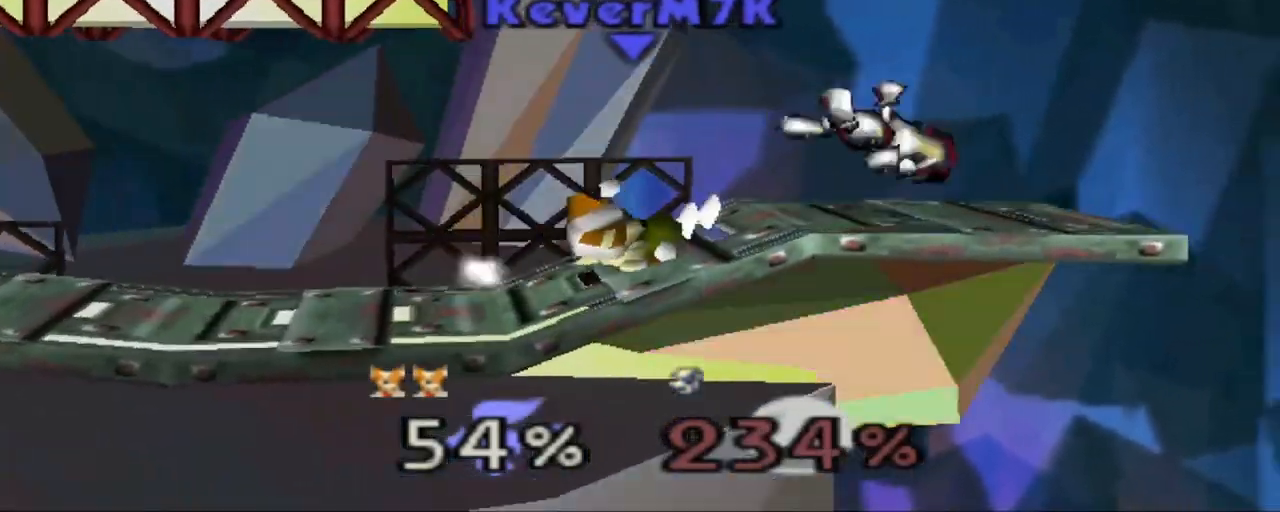
{"buttons": [], "left_stick": "right", "events": [[501, "left_stick", "right"]]}
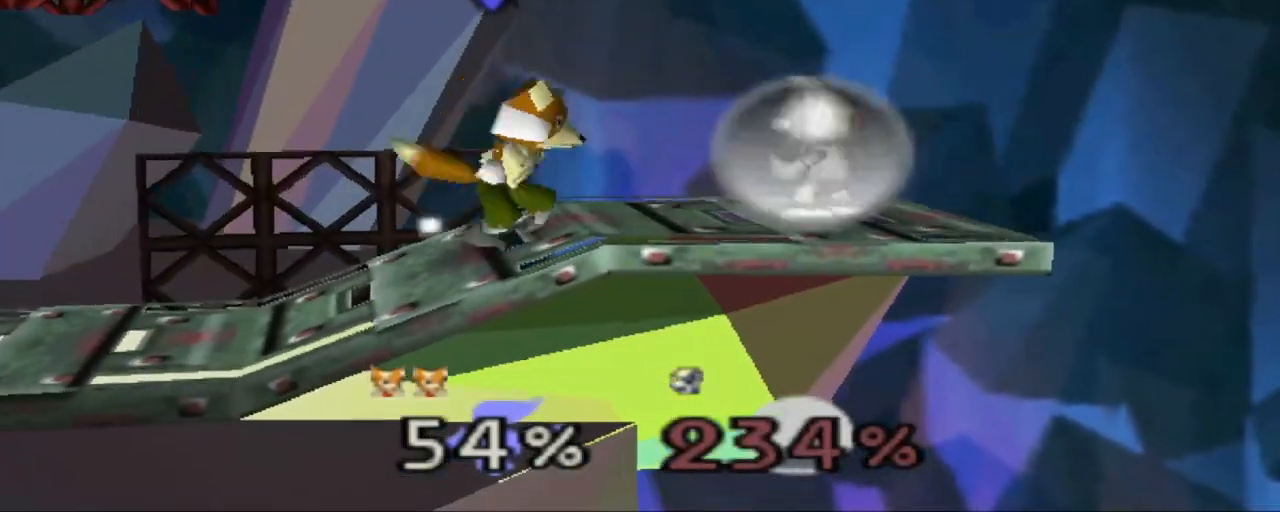
{"buttons": [], "left_stick": "center", "events": [[16, "A", "down"], [117, "A", "up"], [133, "left_stick", "center"], [183, "DPAD_RIGHT", "down"], [283, "DPAD_RIGHT", "up"]]}
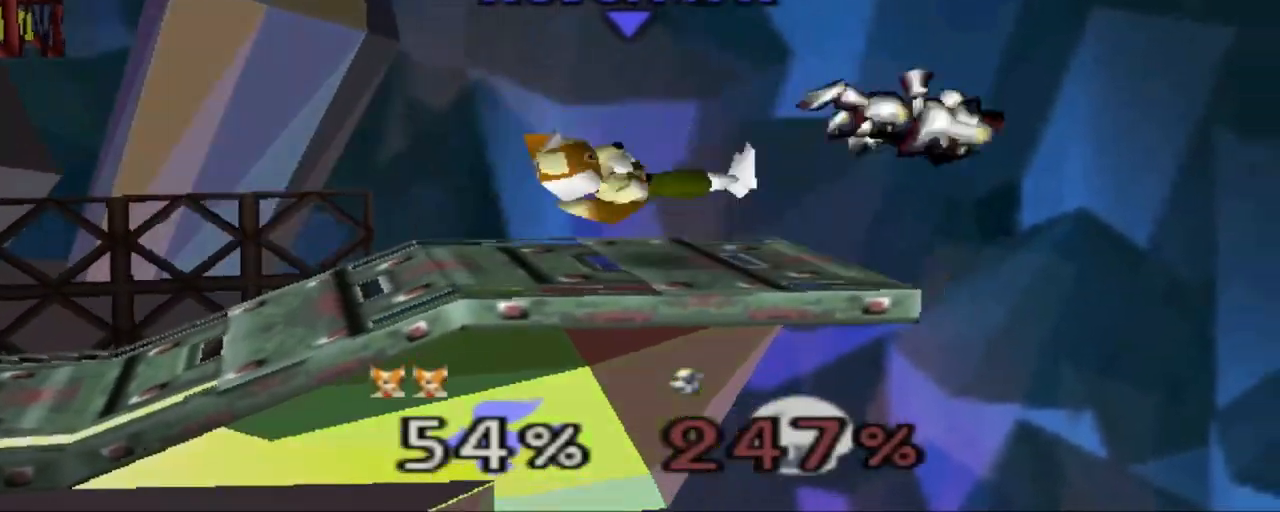
{"buttons": [], "left_stick": "center", "events": [[367, "B", "down"], [451, "B", "up"]]}
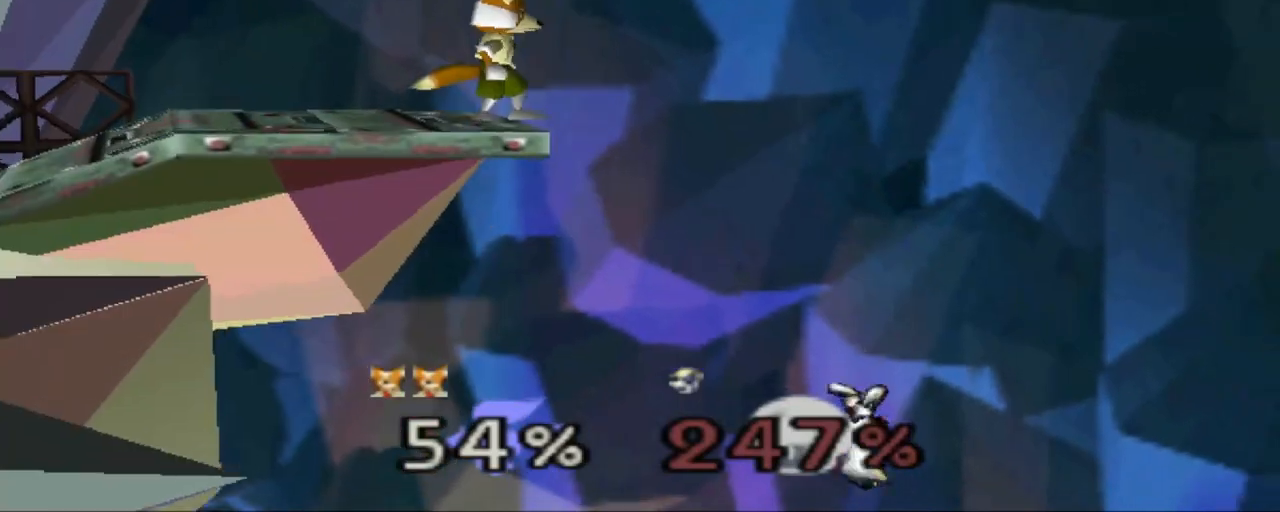
{"buttons": [], "left_stick": "center"}
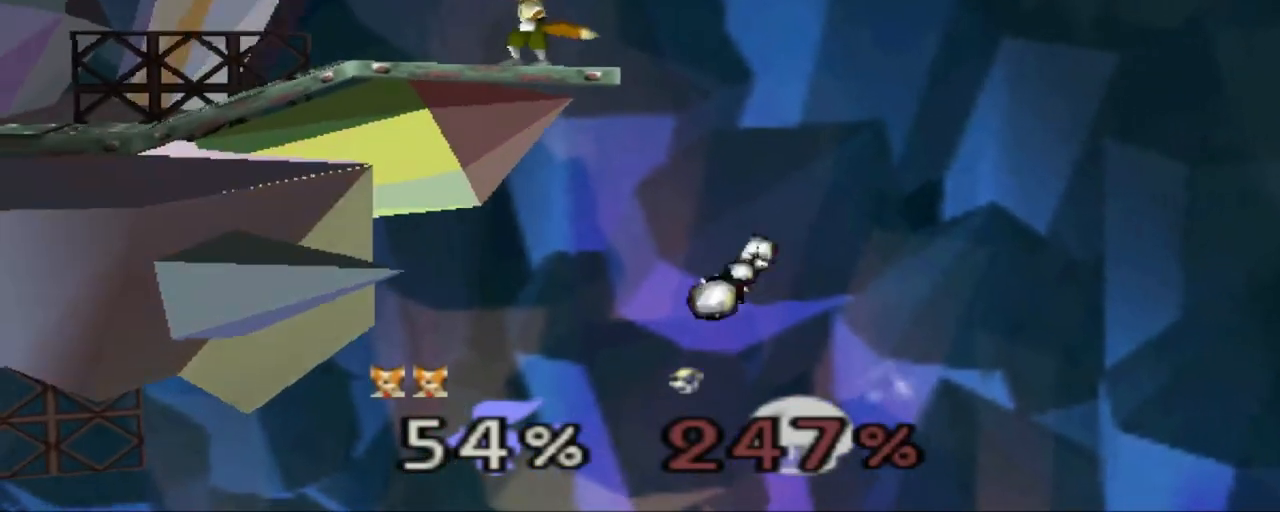
{"buttons": [], "left_stick": "center"}
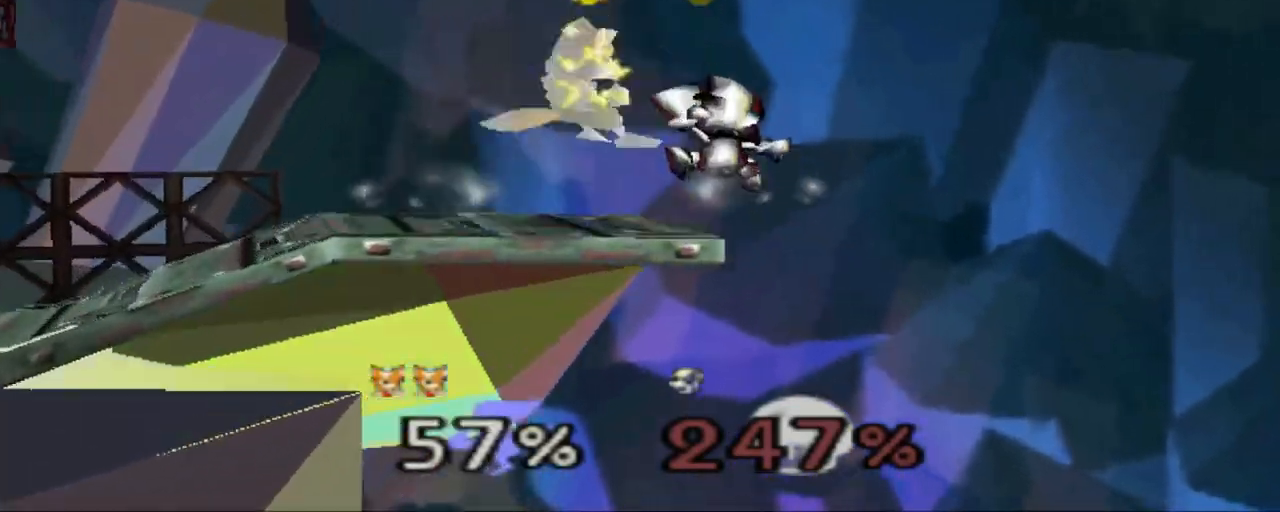
{"buttons": [], "left_stick": "center"}
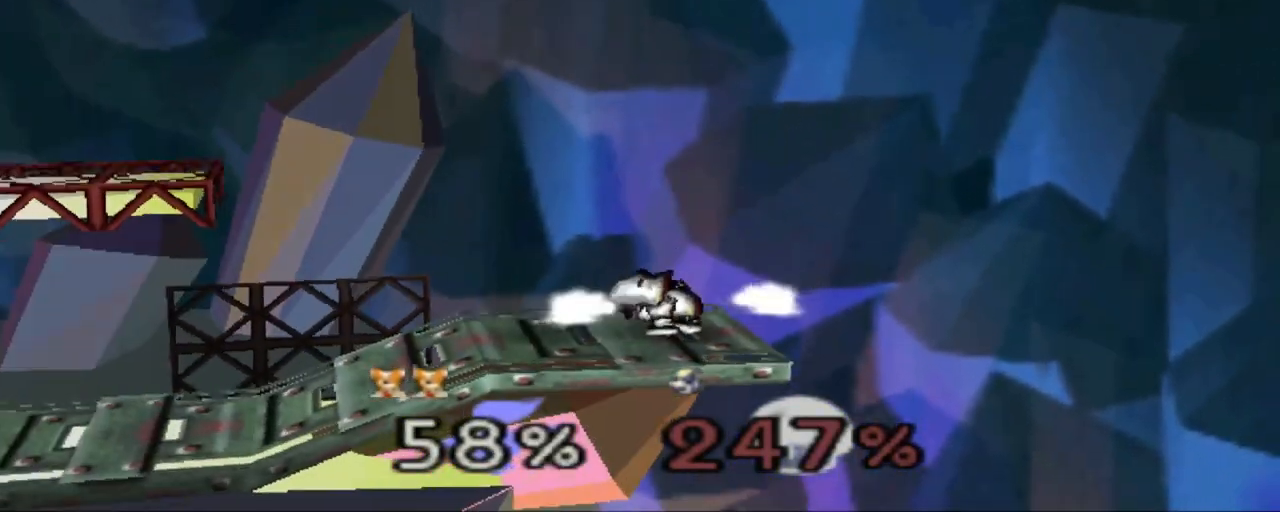
{"buttons": ["A"], "left_stick": "center", "events": [[117, "B", "down"], [167, "B", "up"], [167, "C_LEFT", "down"], [217, "C_LEFT", "up"], [501, "A", "down"]]}
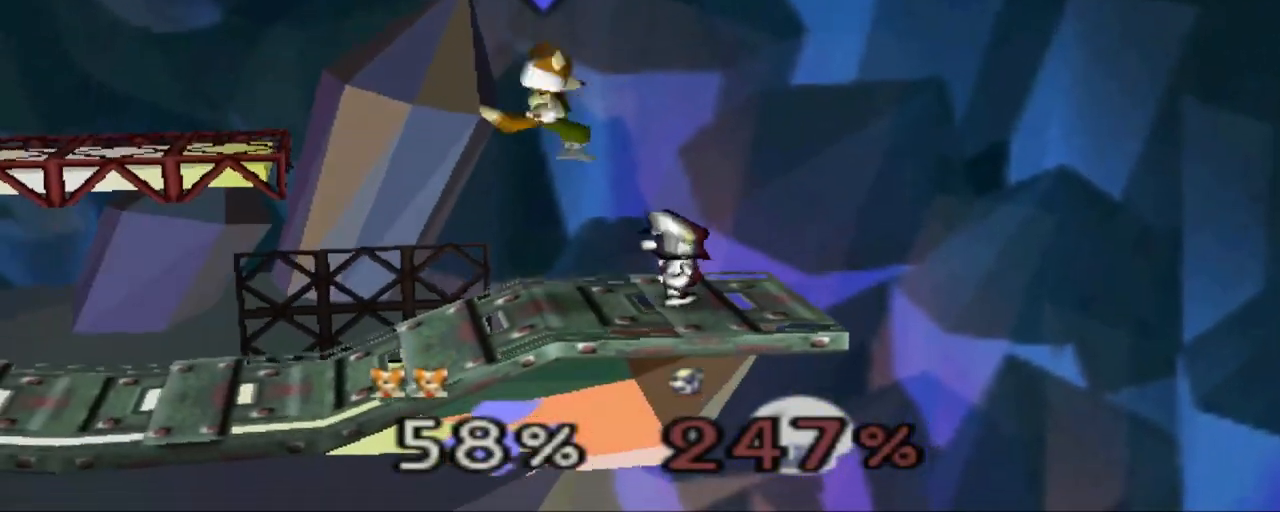
{"buttons": [], "left_stick": "center", "events": [[66, "A", "up"], [116, "A", "down"], [167, "A", "up"], [217, "A", "down"], [250, "A", "up"]]}
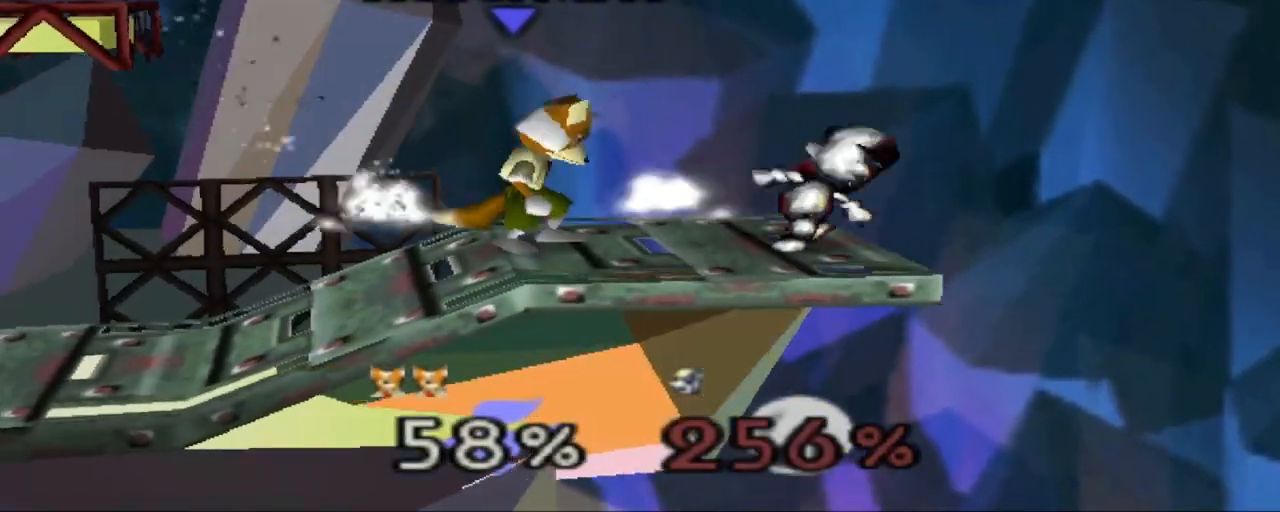
{"buttons": [], "left_stick": "center"}
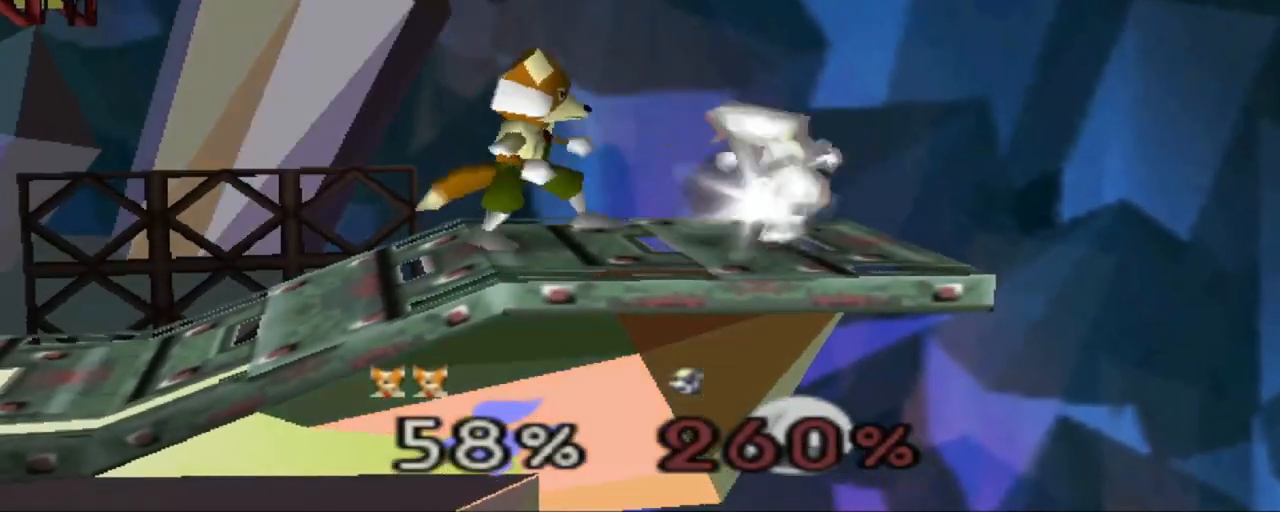
{"buttons": [], "left_stick": "center", "events": [[117, "DPAD_DOWN", "down"], [133, "DPAD_RIGHT", "down"], [150, "A", "down"], [150, "left_stick", "down-right"], [183, "DPAD_DOWN", "up"], [183, "DPAD_RIGHT", "up"], [233, "A", "up"], [267, "left_stick", "center"]]}
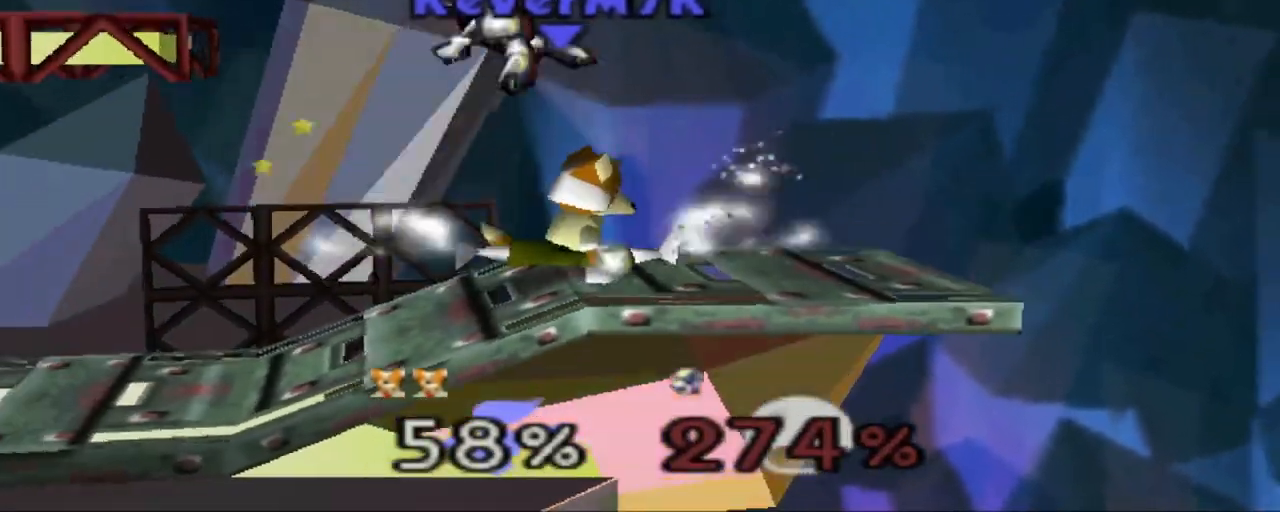
{"buttons": [], "left_stick": "right", "events": [[501, "left_stick", "right"]]}
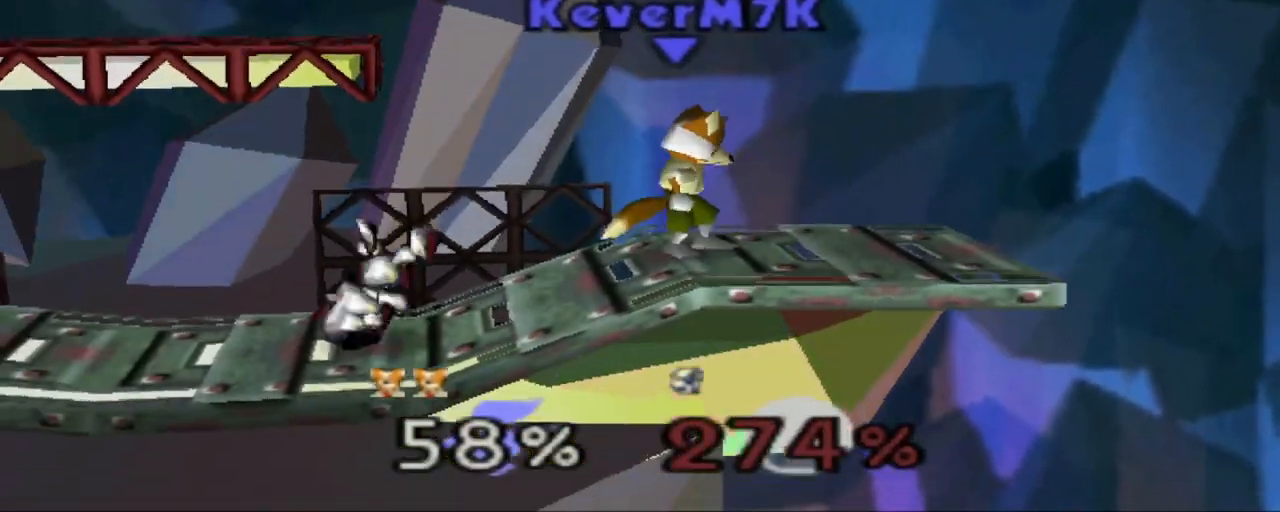
{"buttons": [], "left_stick": "center", "events": [[333, "left_stick", "center"]]}
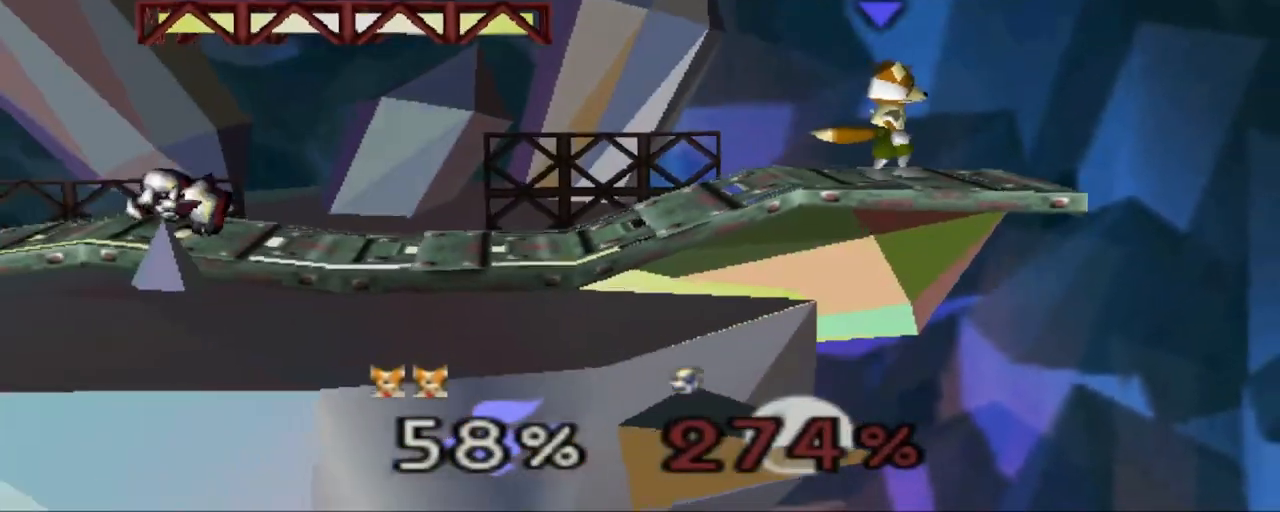
{"buttons": [], "left_stick": "left", "events": [[401, "left_stick", "left"]]}
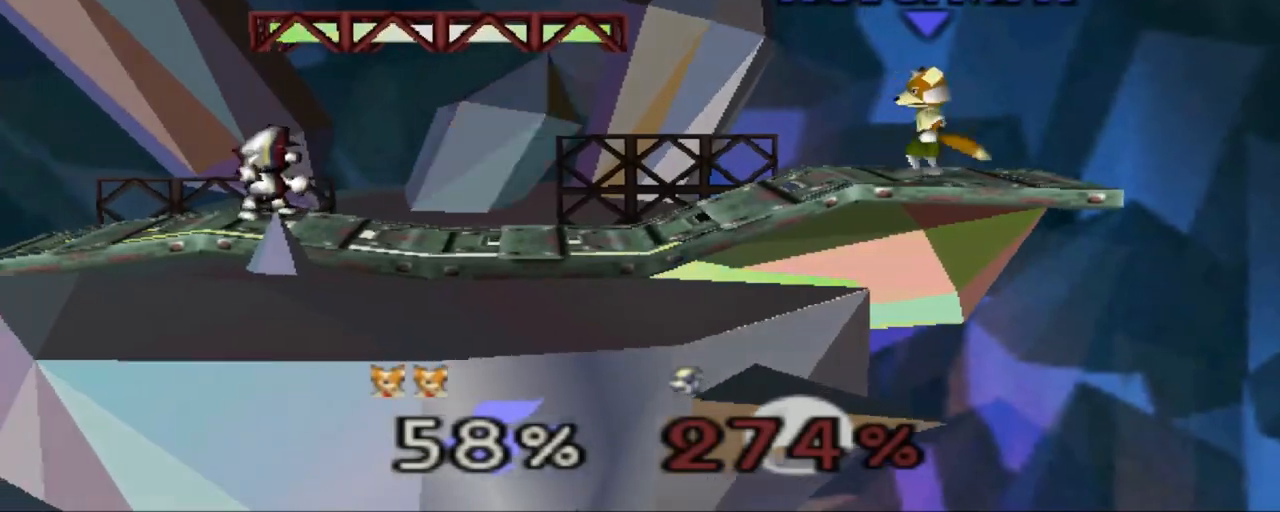
{"buttons": [], "left_stick": "center", "events": [[317, "left_stick", "center"], [367, "left_stick", "left"], [383, "A", "down"], [433, "A", "up"], [484, "left_stick", "center"]]}
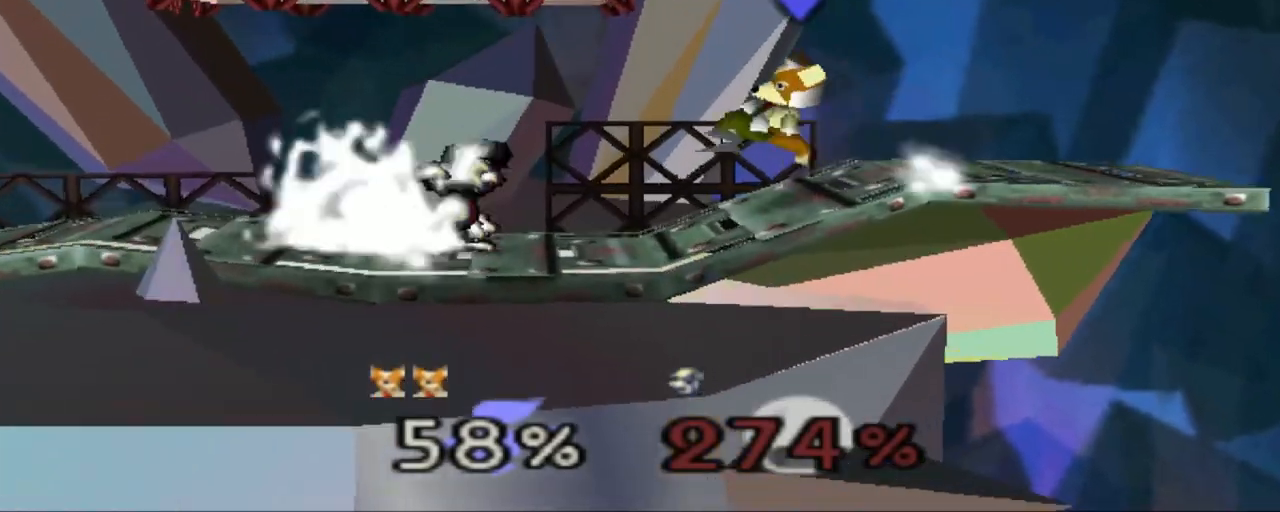
{"buttons": [], "left_stick": "center", "events": []}